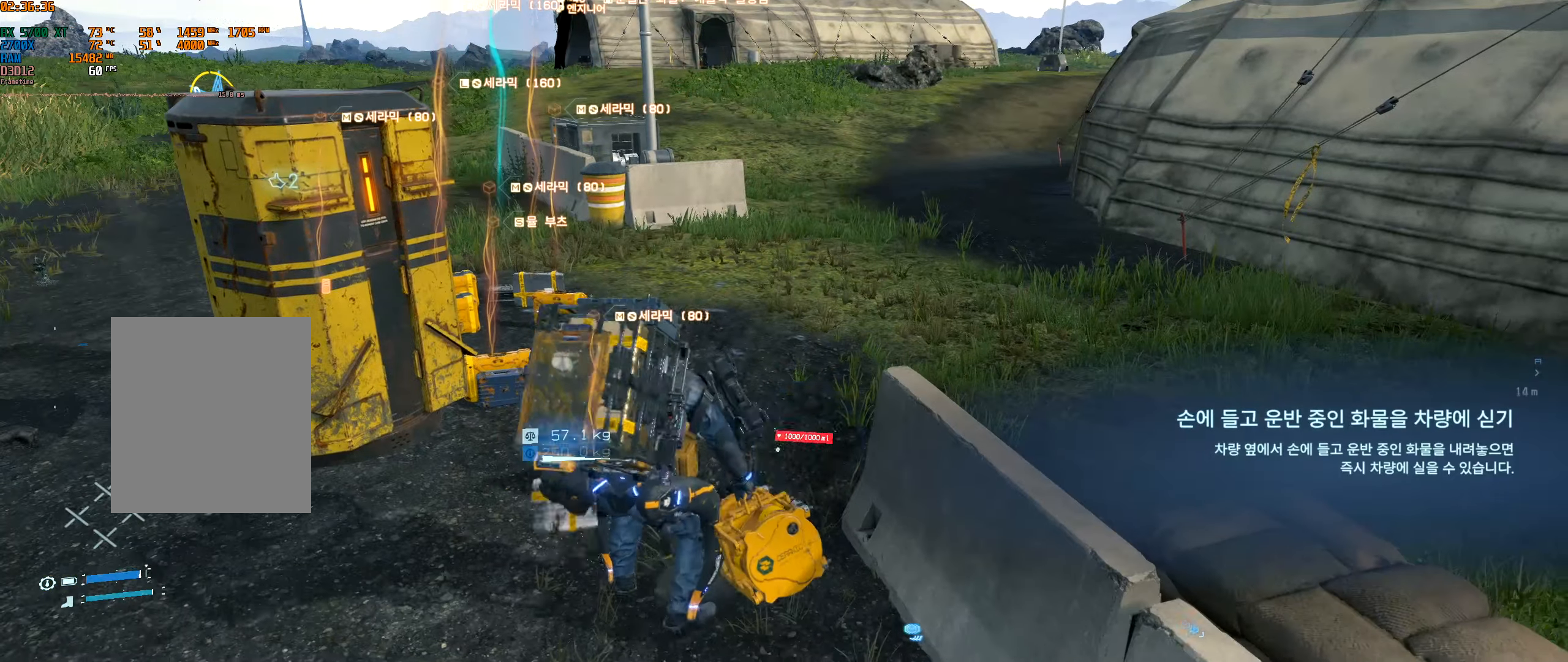
Gameplay with a controller (Xbox layout); each line is a JSON object with the inputs held at the frame after it (dt_ms = milliseconds from this image to that frame). "events" lists button and stick changes between this image and that frame as [ms after this image, input, new state], when the widget could be followed in between. Not read: L3 R3 other_buttons right_stick.
{"dt_ms": 500, "buttons": ["Y"], "left_stick": "up", "events": [[50, "Y", "up"], [83, "left_stick", "up"], [200, "Y", "down"], [267, "Y", "up"], [450, "Y", "down"]]}
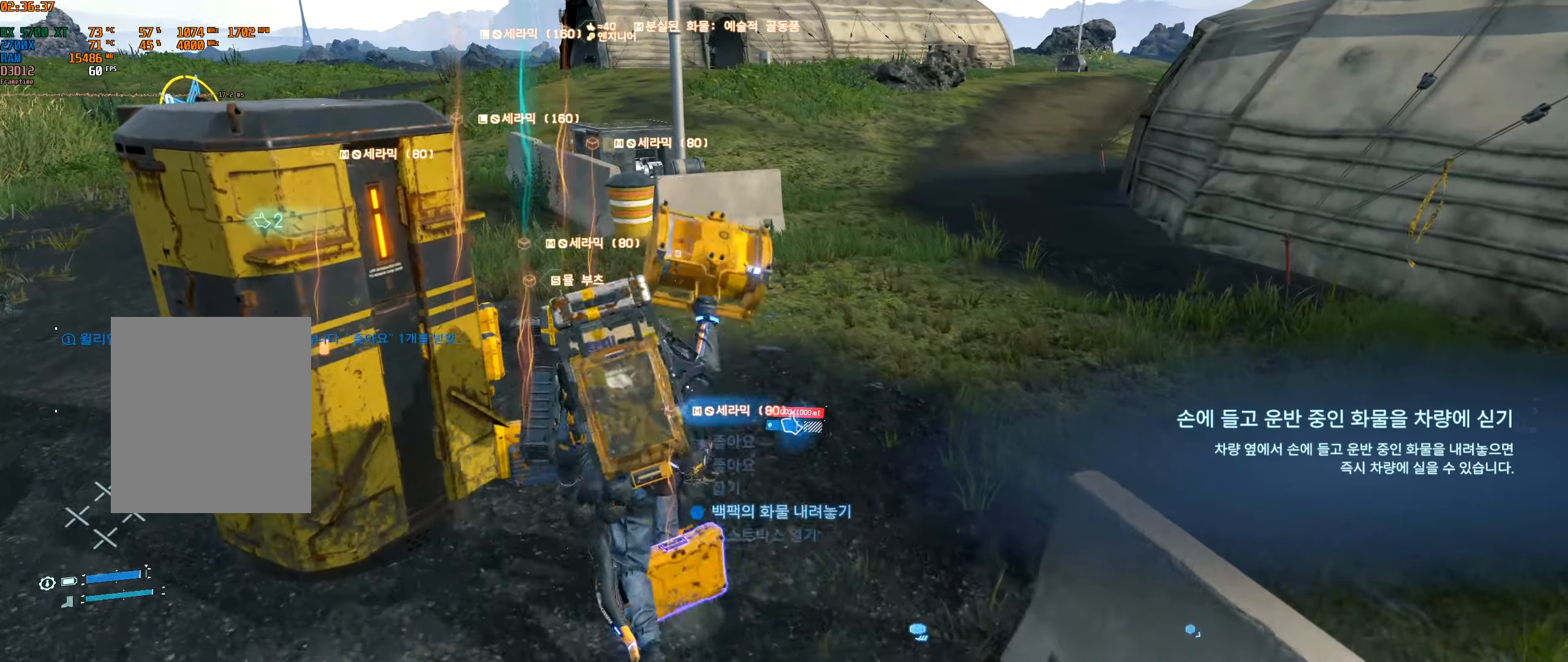
{"dt_ms": 500, "buttons": [], "left_stick": "center", "events": [[50, "Y", "up"], [150, "Y", "down"], [250, "Y", "up"], [250, "left_stick", "center"], [350, "Y", "down"], [433, "Y", "up"]]}
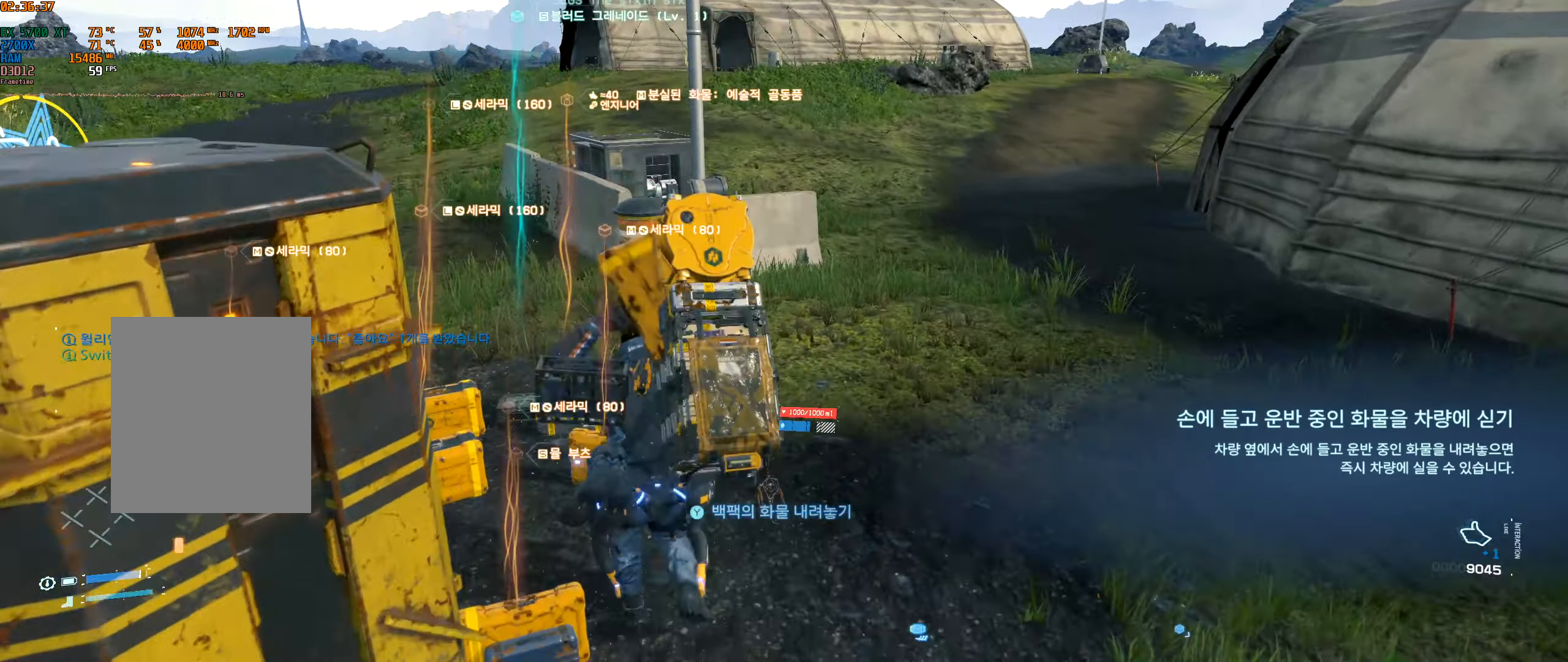
{"dt_ms": 1000, "buttons": [], "left_stick": "up"}
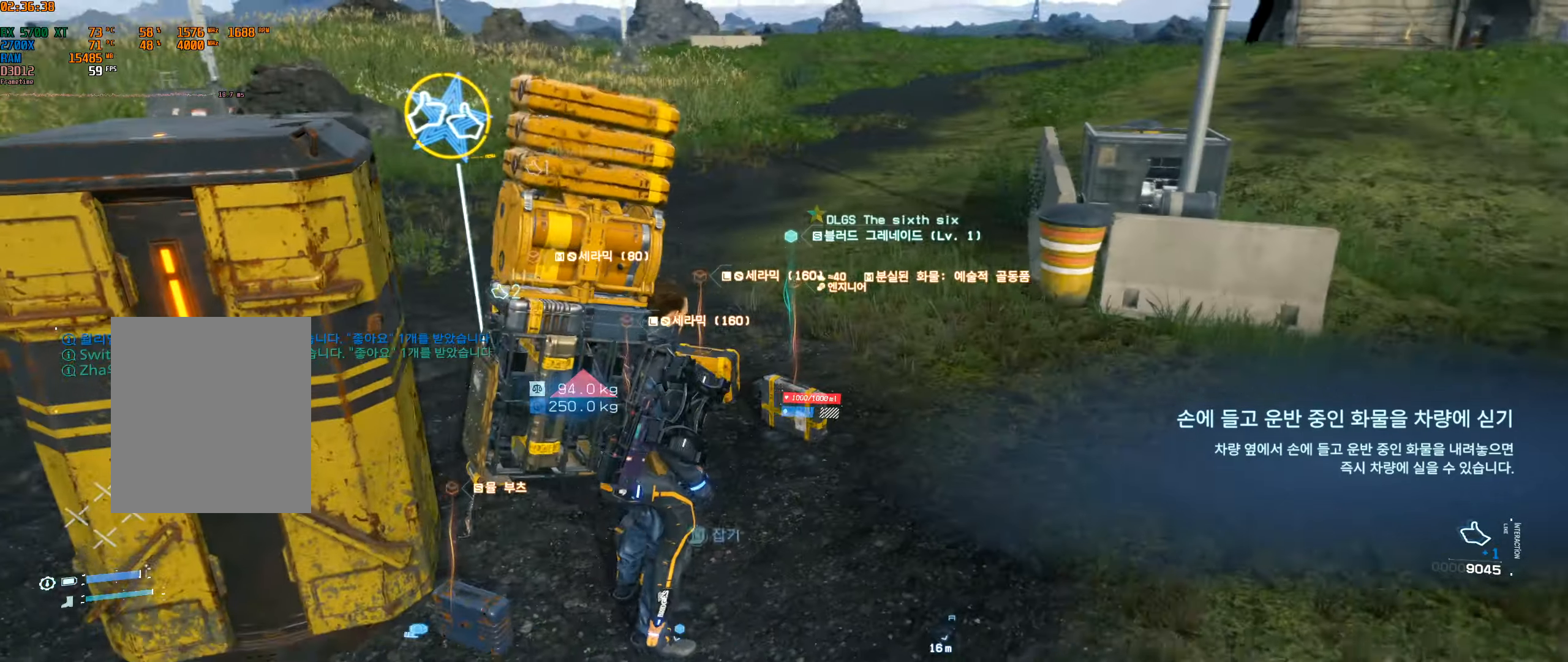
{"dt_ms": 500, "buttons": [], "left_stick": "center", "events": [[200, "Y", "down"], [300, "Y", "up"], [333, "left_stick", "up-left"], [433, "Y", "down"], [433, "left_stick", "center"], [483, "Y", "up"]]}
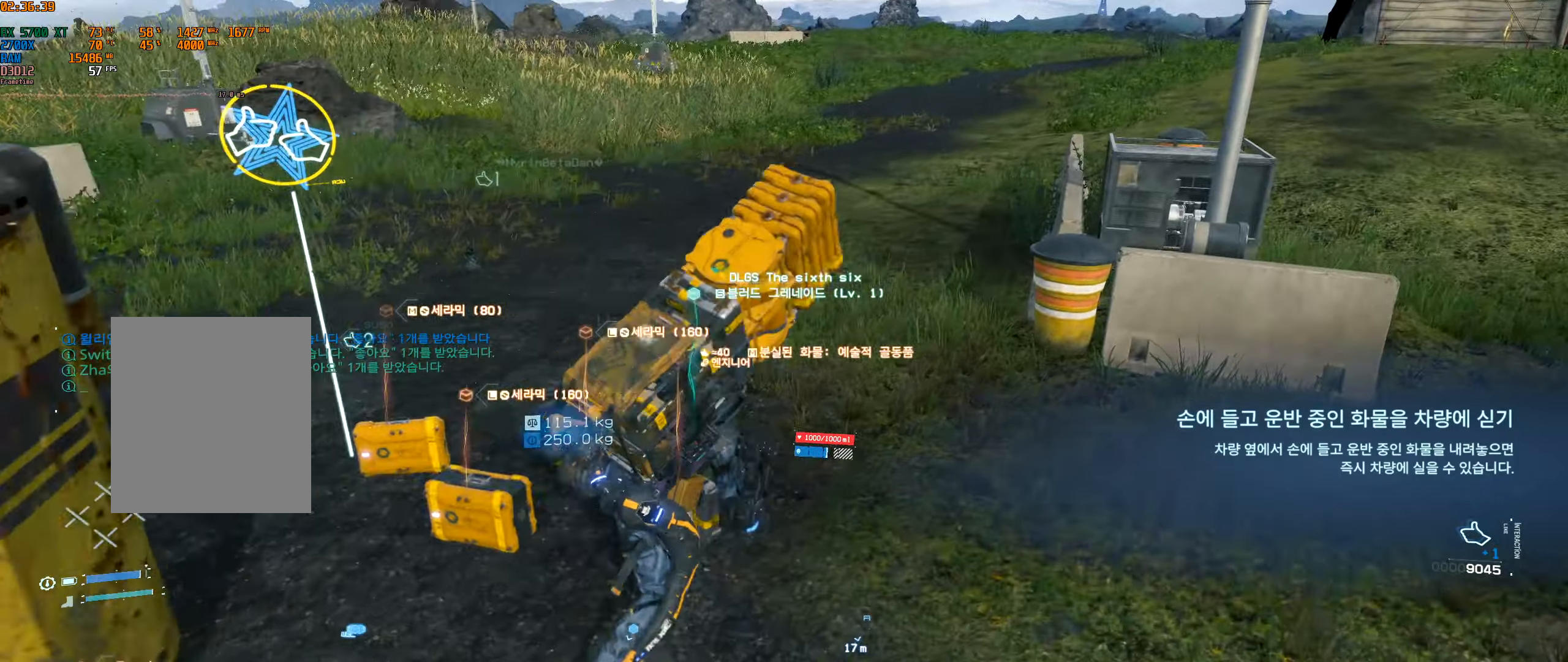
{"dt_ms": 500, "buttons": [], "left_stick": "left", "events": [[50, "Y", "down"], [150, "Y", "up"], [217, "Y", "down"], [300, "Y", "up"], [350, "left_stick", "left"]]}
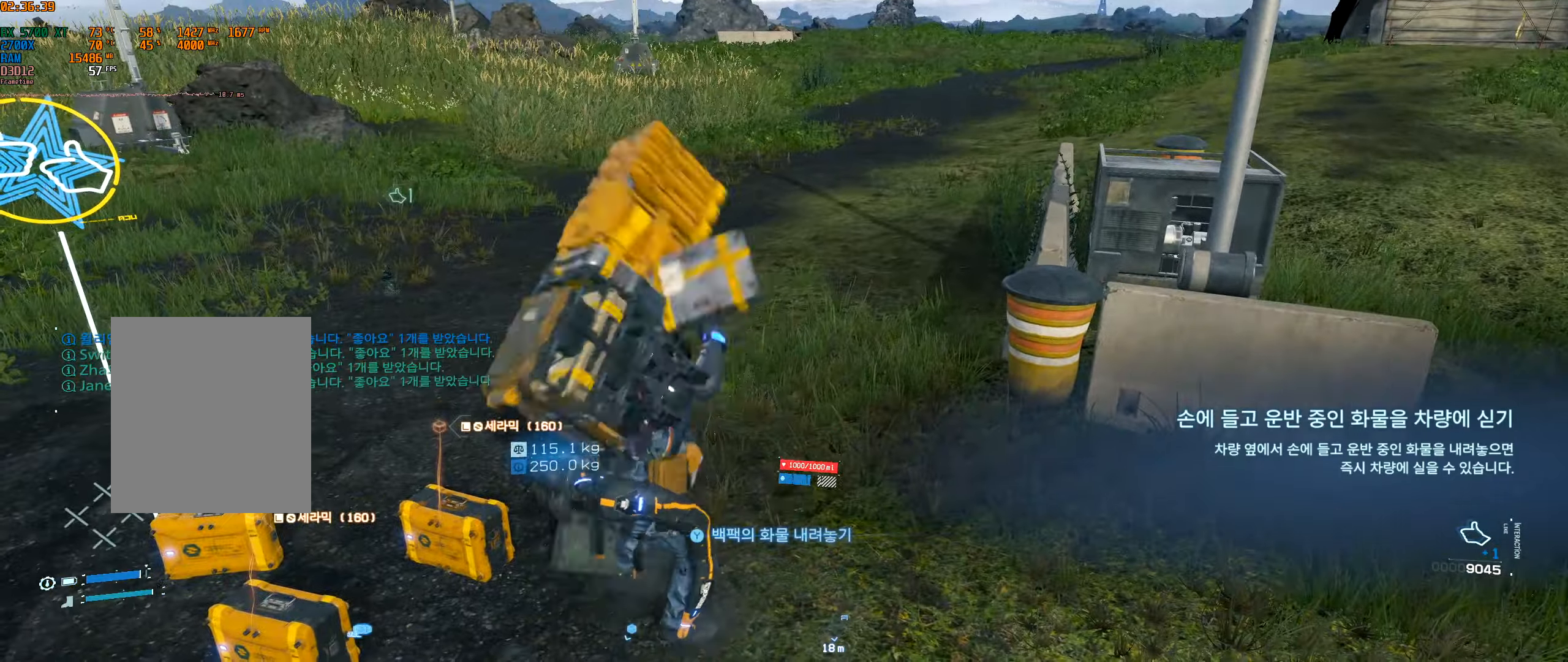
{"dt_ms": 500, "buttons": ["Y"], "left_stick": "center", "events": [[350, "left_stick", "center"], [433, "Y", "down"]]}
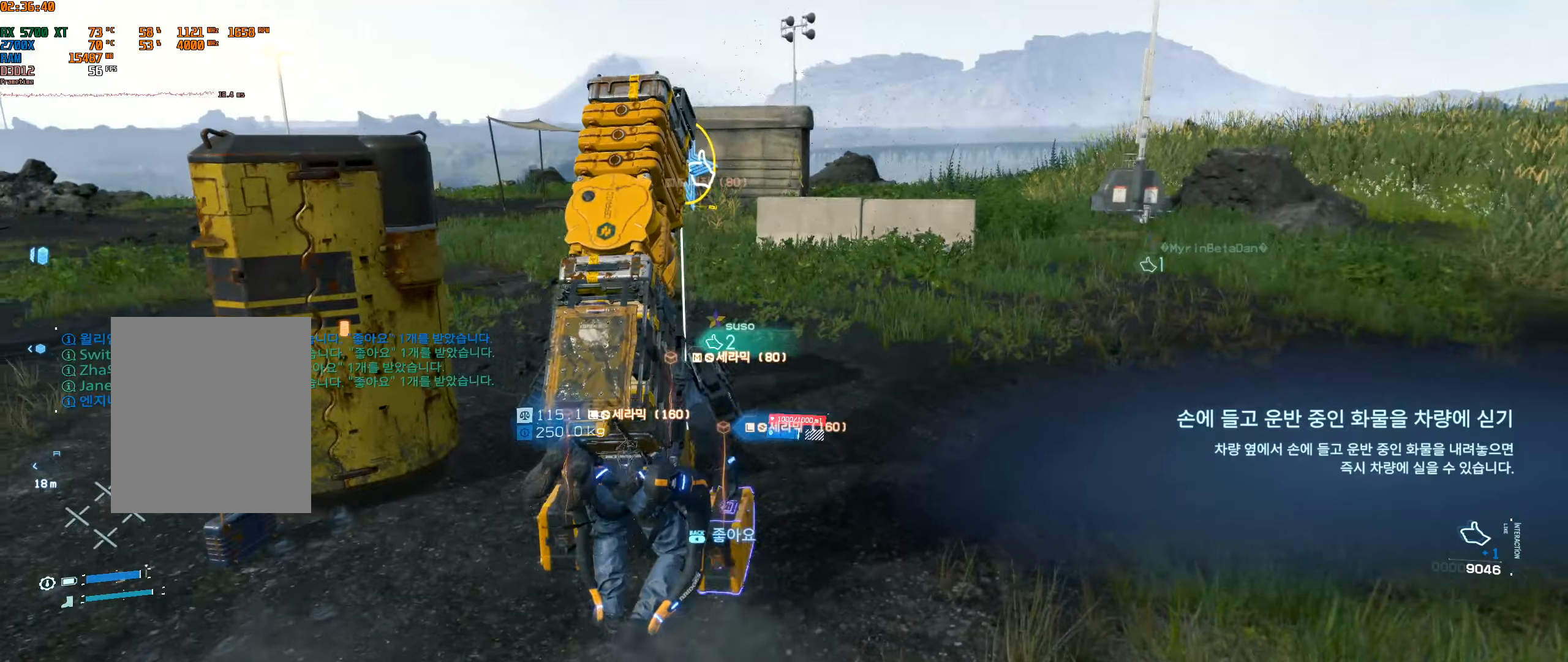
{"dt_ms": 500, "buttons": ["Y"], "left_stick": "center", "events": [[17, "Y", "up"], [150, "Y", "down"], [200, "Y", "up"], [300, "Y", "down"], [384, "Y", "up"], [450, "Y", "down"]]}
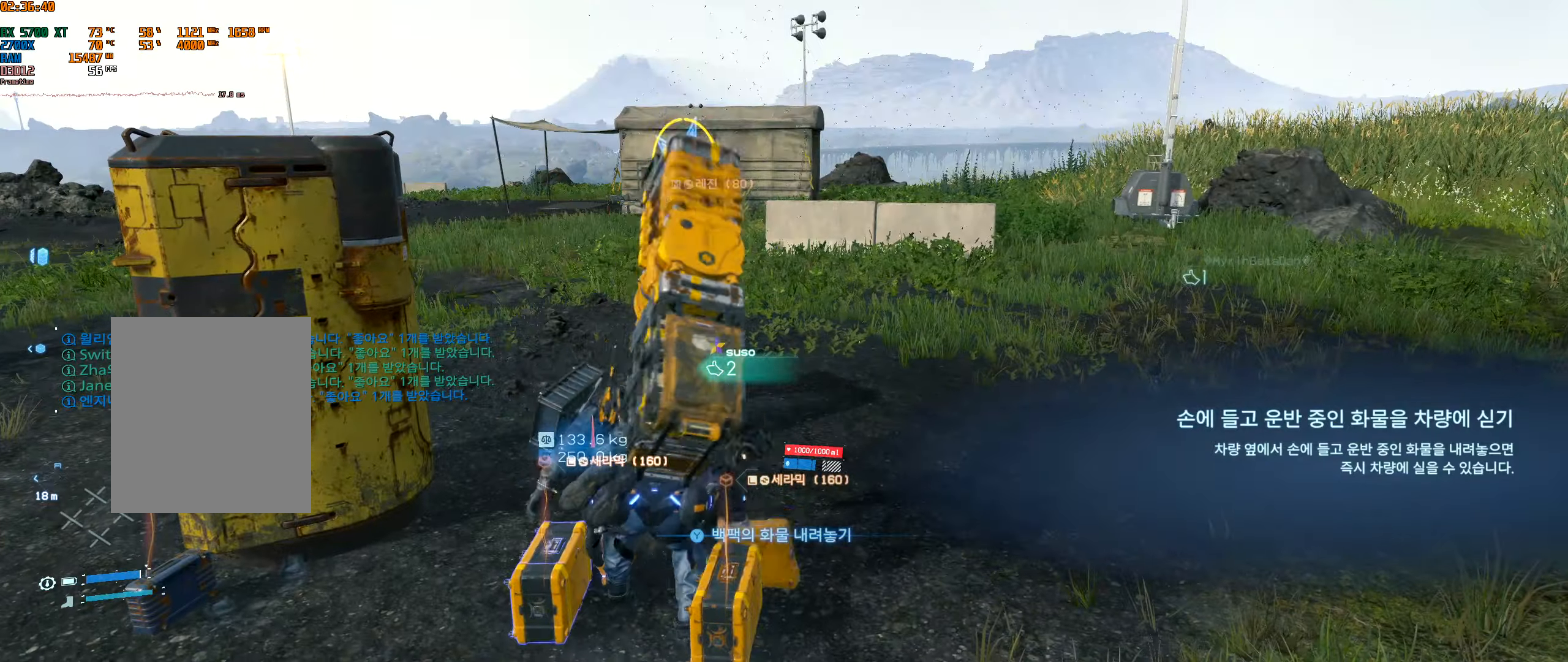
{"dt_ms": 500, "buttons": ["Y"], "left_stick": "center"}
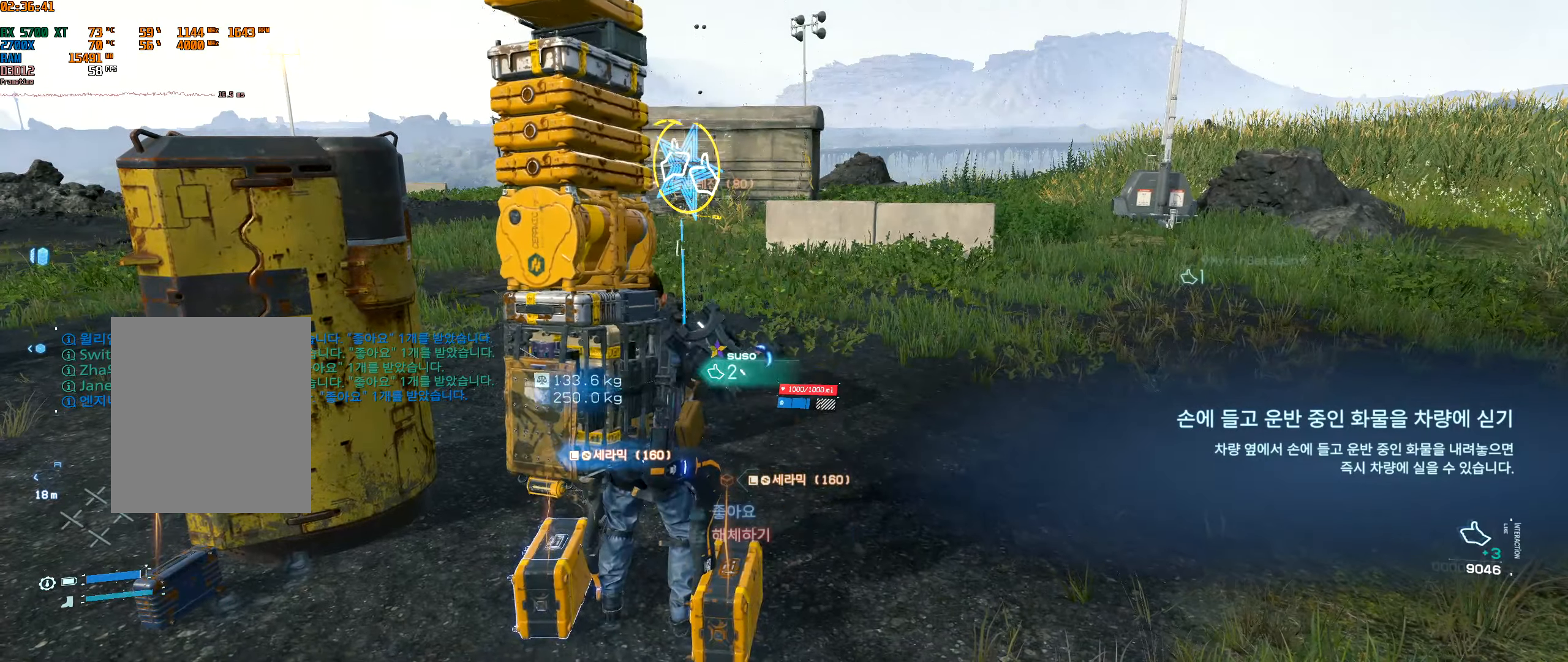
{"dt_ms": 500, "buttons": ["Y"], "left_stick": "center", "events": [[50, "Y", "up"], [167, "Y", "down"], [217, "Y", "up"], [500, "Y", "down"]]}
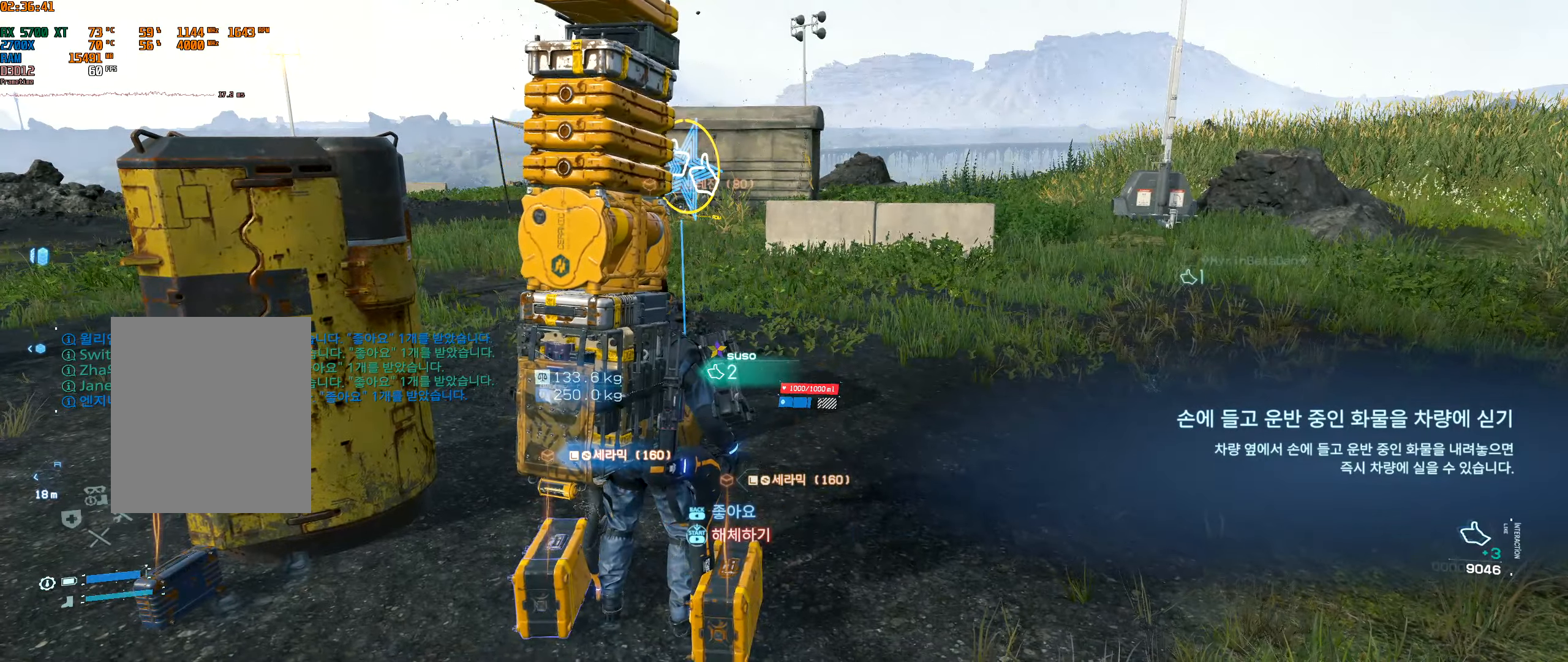
{"dt_ms": 500, "buttons": ["R2"], "left_stick": "left"}
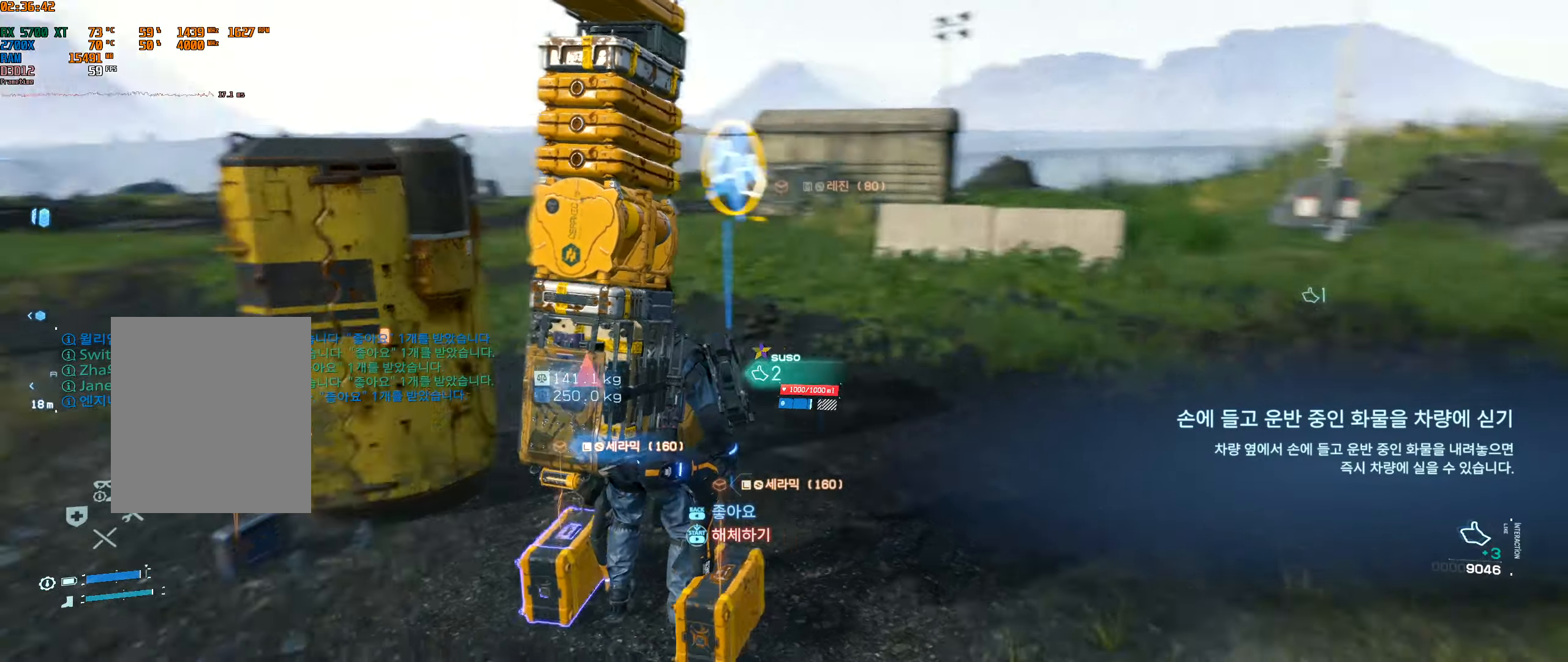
{"dt_ms": 500, "buttons": [], "left_stick": "left", "events": [[17, "L2", "down"], [50, "R2", "up"], [84, "L2", "up"]]}
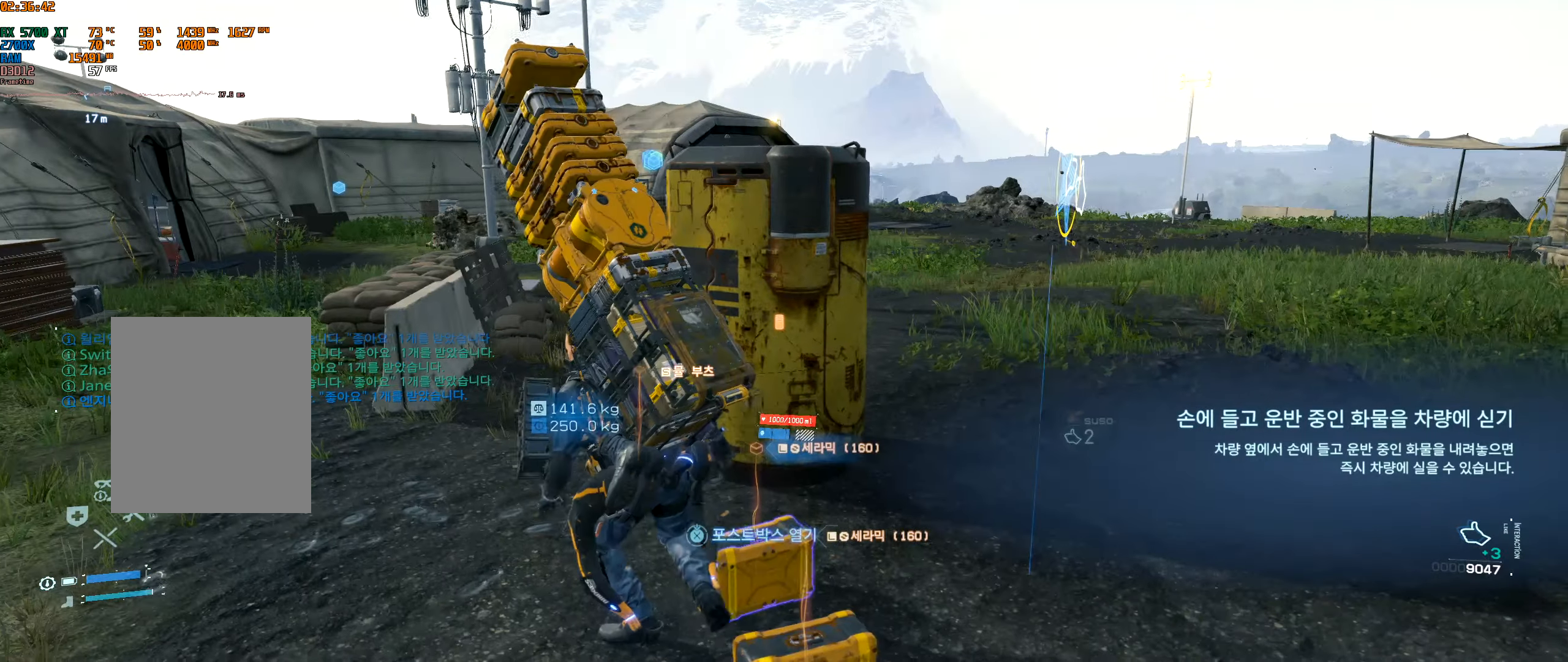
{"dt_ms": 500, "buttons": [], "left_stick": "up", "events": [[84, "left_stick", "up"]]}
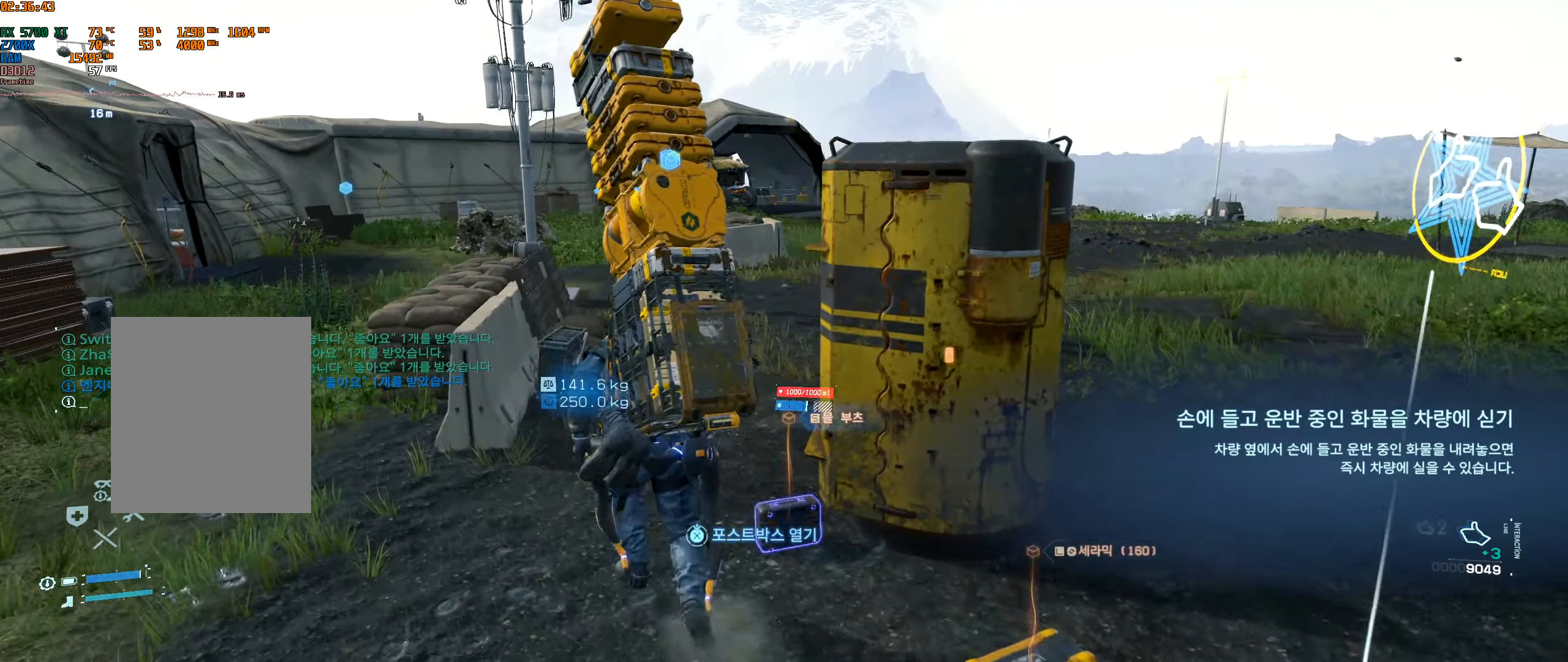
{"dt_ms": 500, "buttons": ["Y"], "left_stick": "up", "events": [[334, "Y", "down"]]}
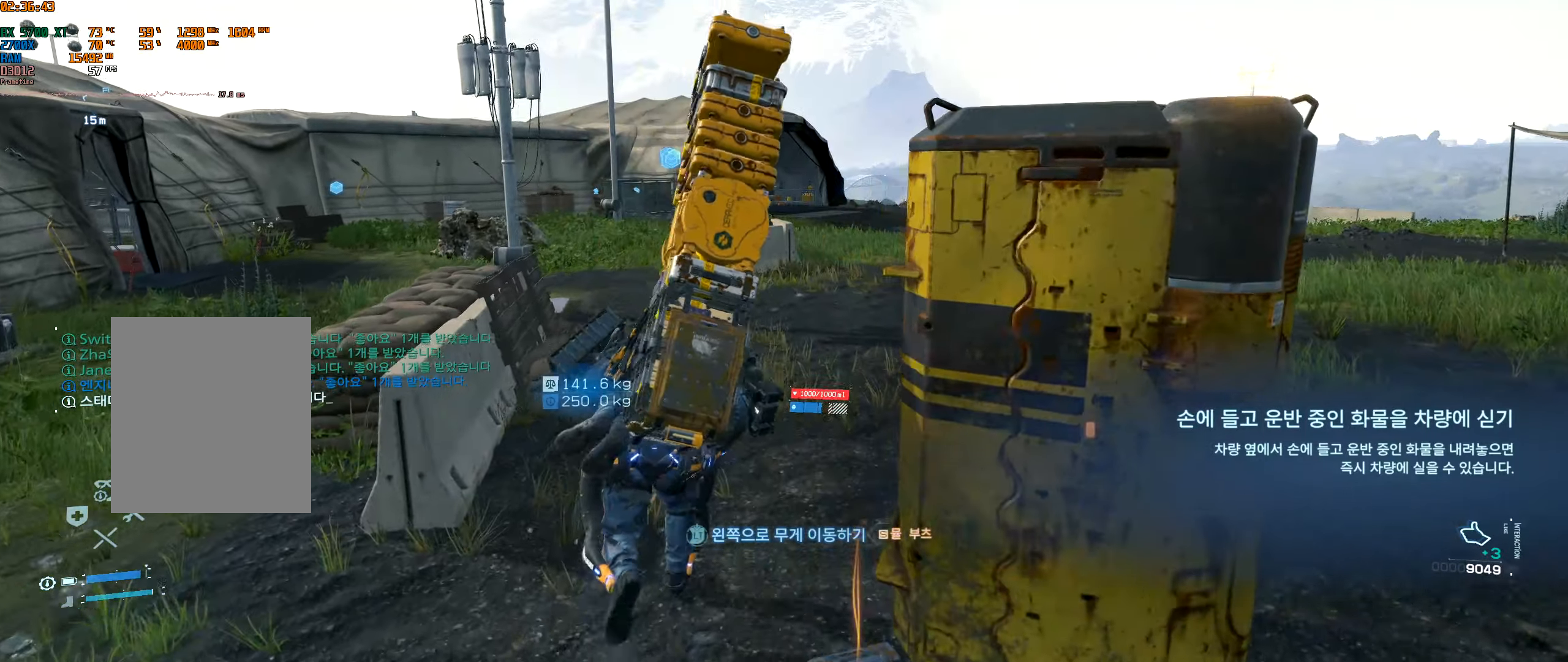
{"dt_ms": 500, "buttons": [], "left_stick": "up", "events": [[350, "Y", "up"]]}
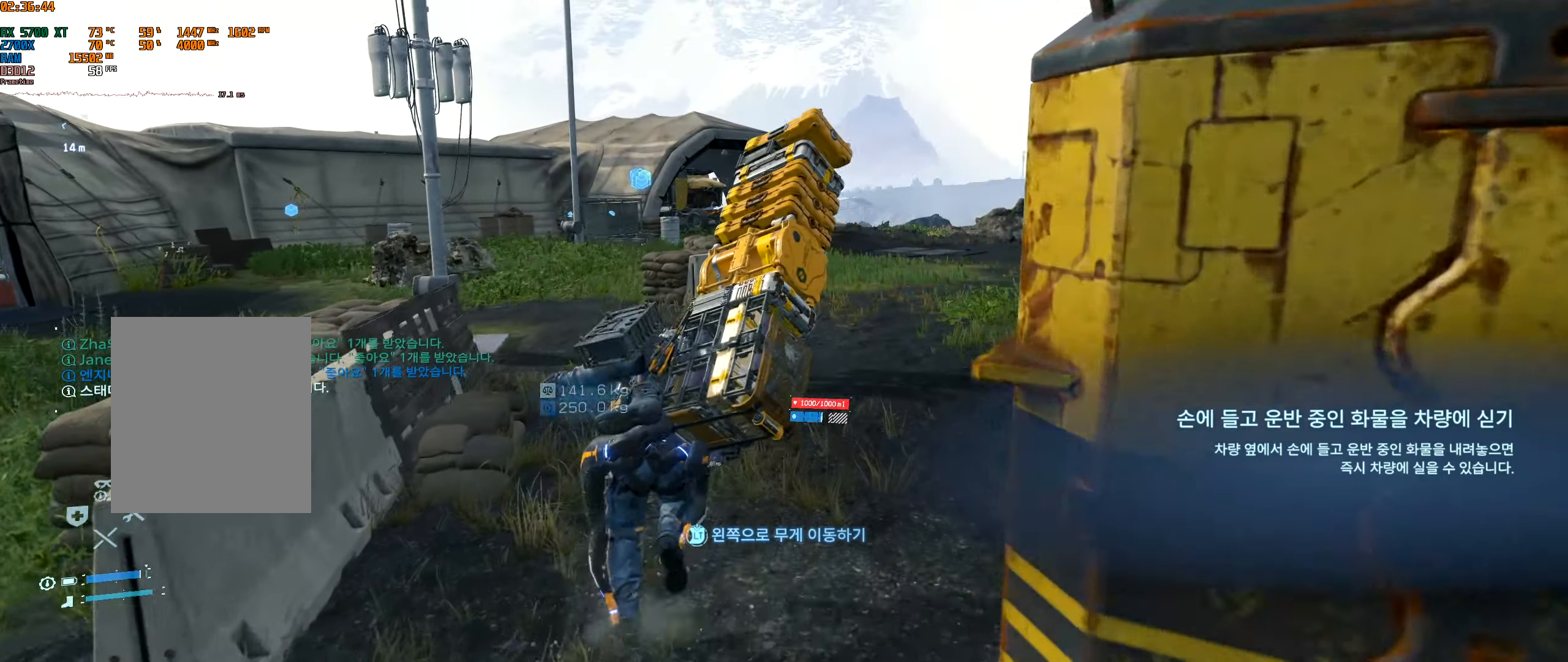
{"dt_ms": 500, "buttons": ["L2"], "left_stick": "up"}
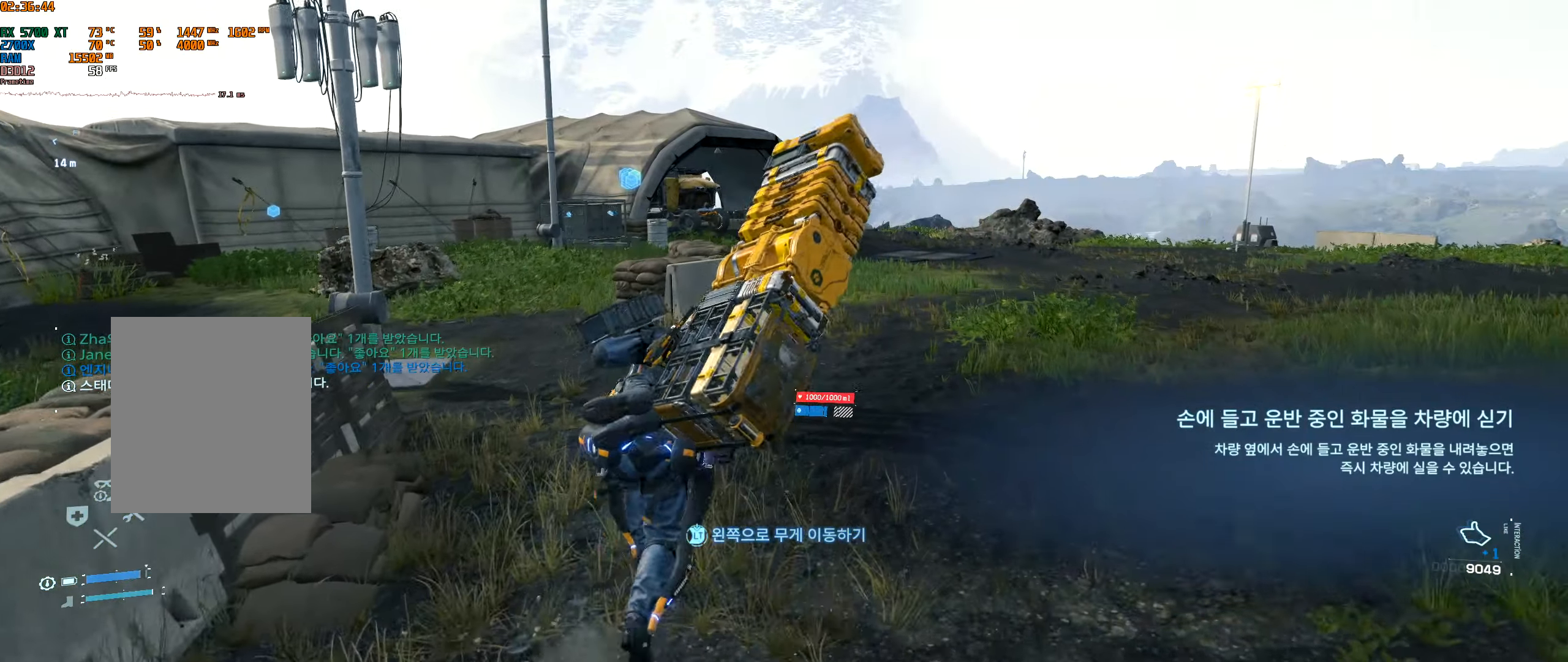
{"dt_ms": 500, "buttons": ["L2"], "left_stick": "up", "events": []}
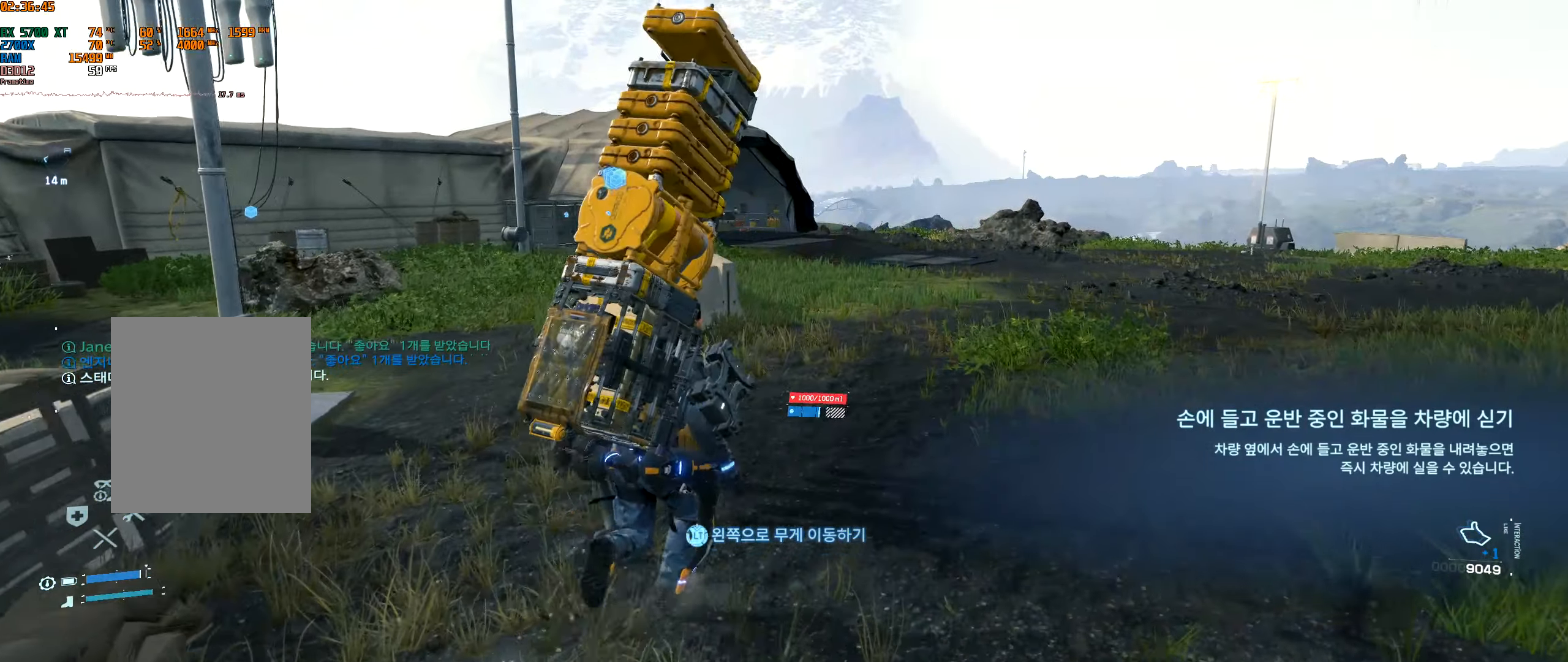
{"dt_ms": 500, "buttons": ["L2"], "left_stick": "up", "events": []}
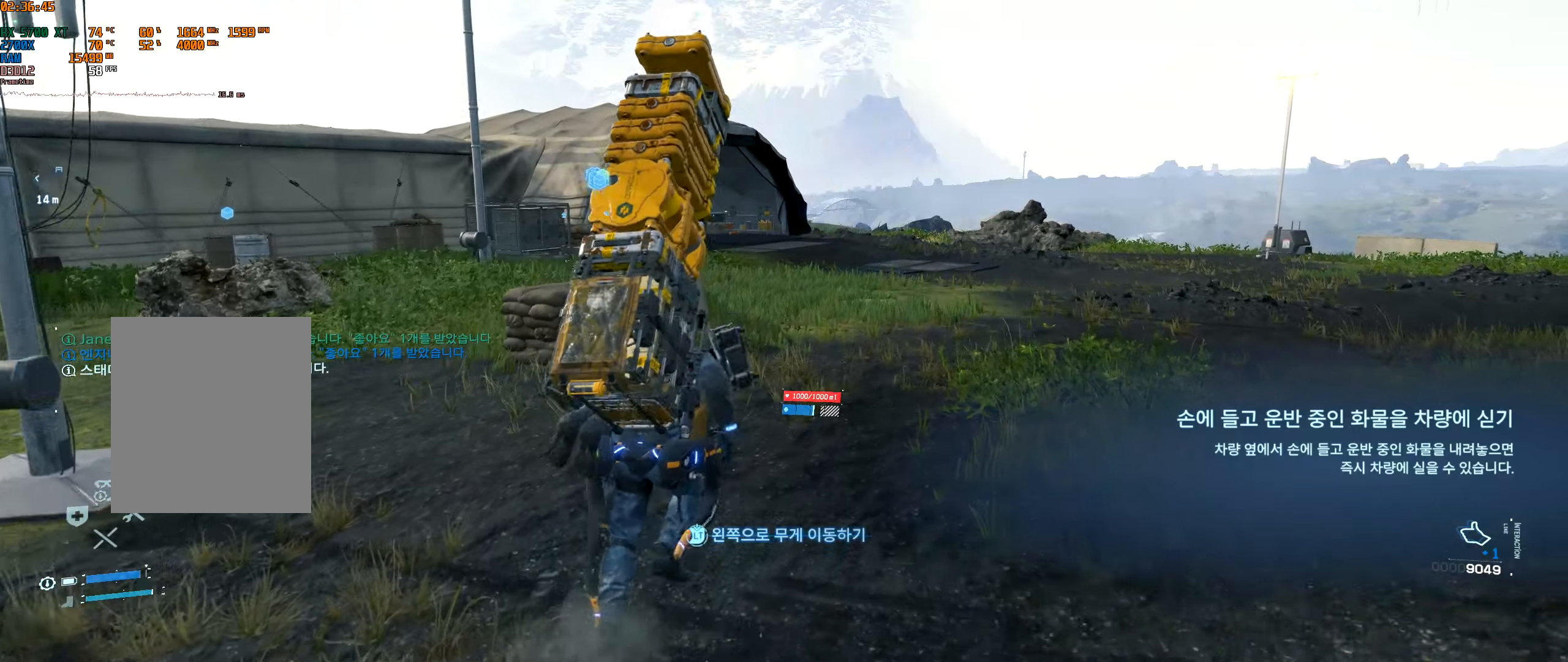
{"dt_ms": 500, "buttons": [], "left_stick": "up", "events": [[433, "L2", "up"]]}
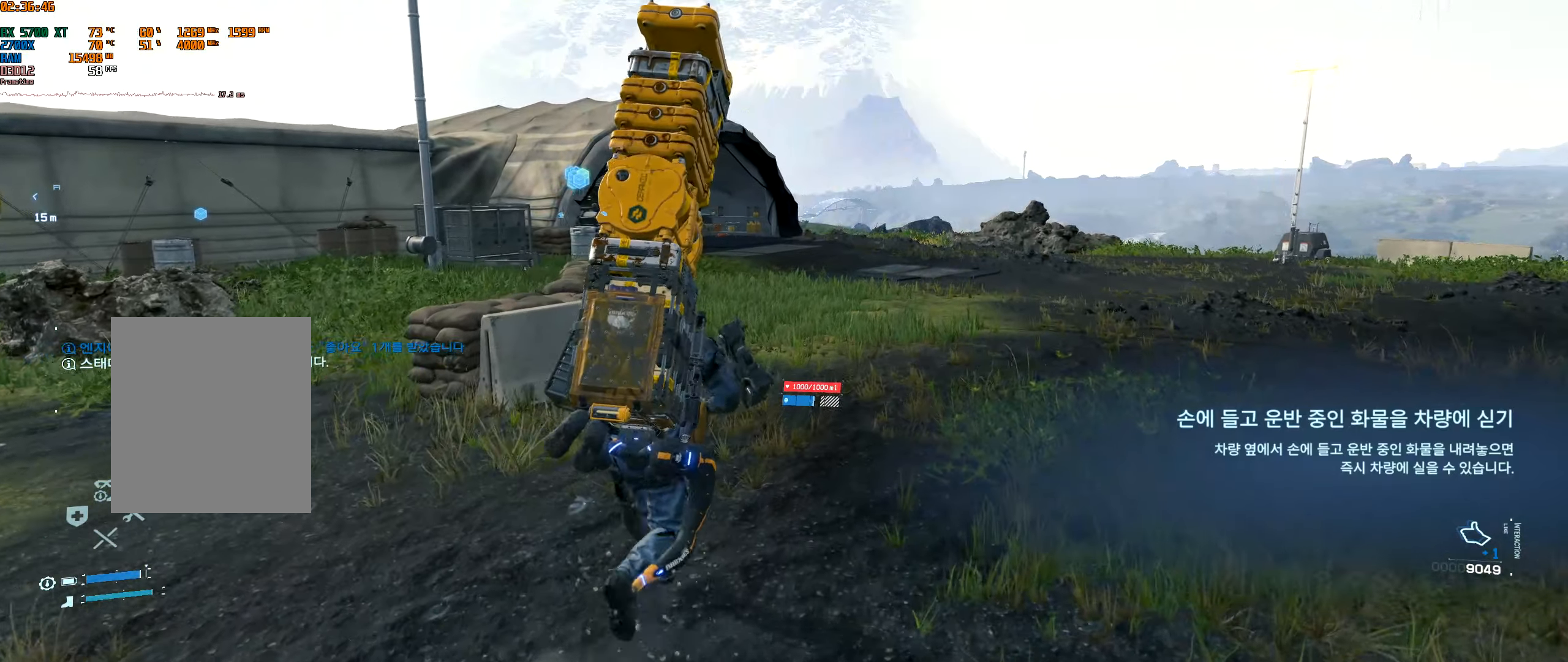
{"dt_ms": 500, "buttons": [], "left_stick": "up", "events": []}
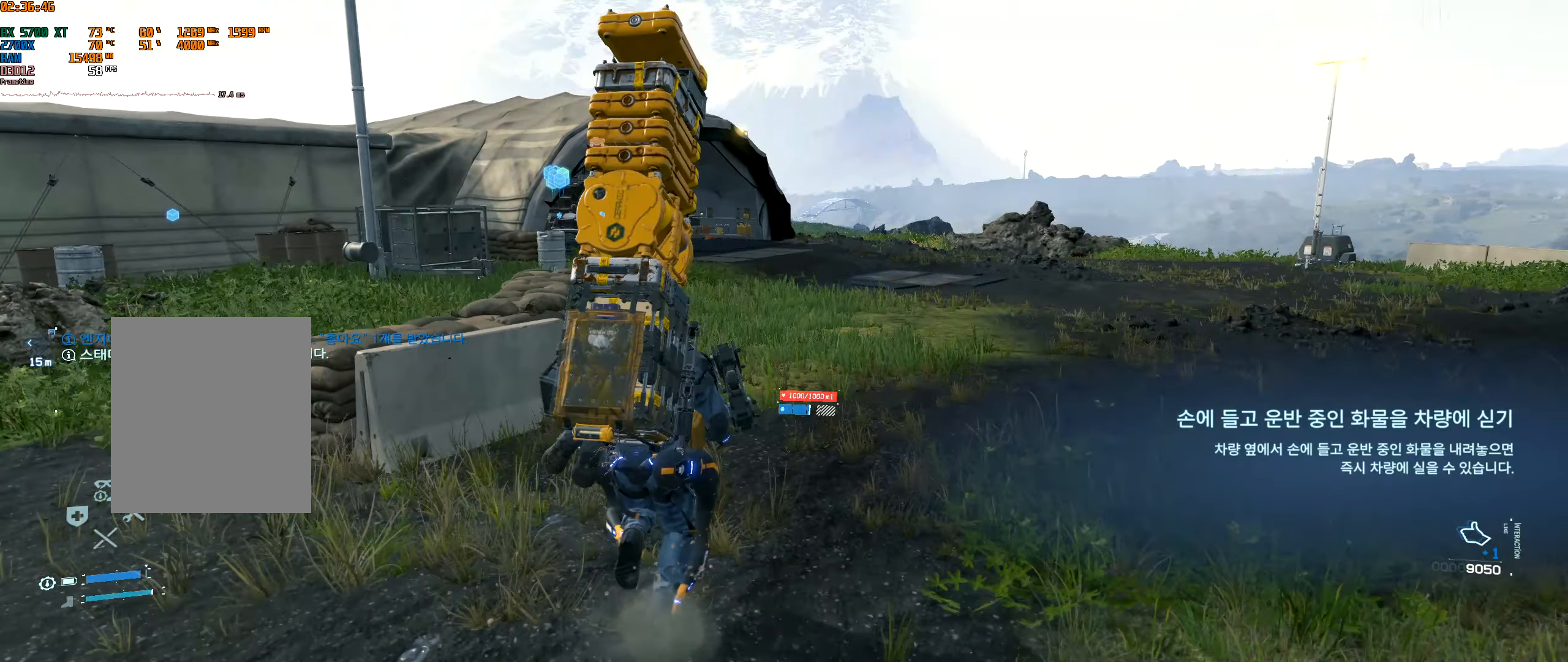
{"dt_ms": 500, "buttons": [], "left_stick": "up", "events": []}
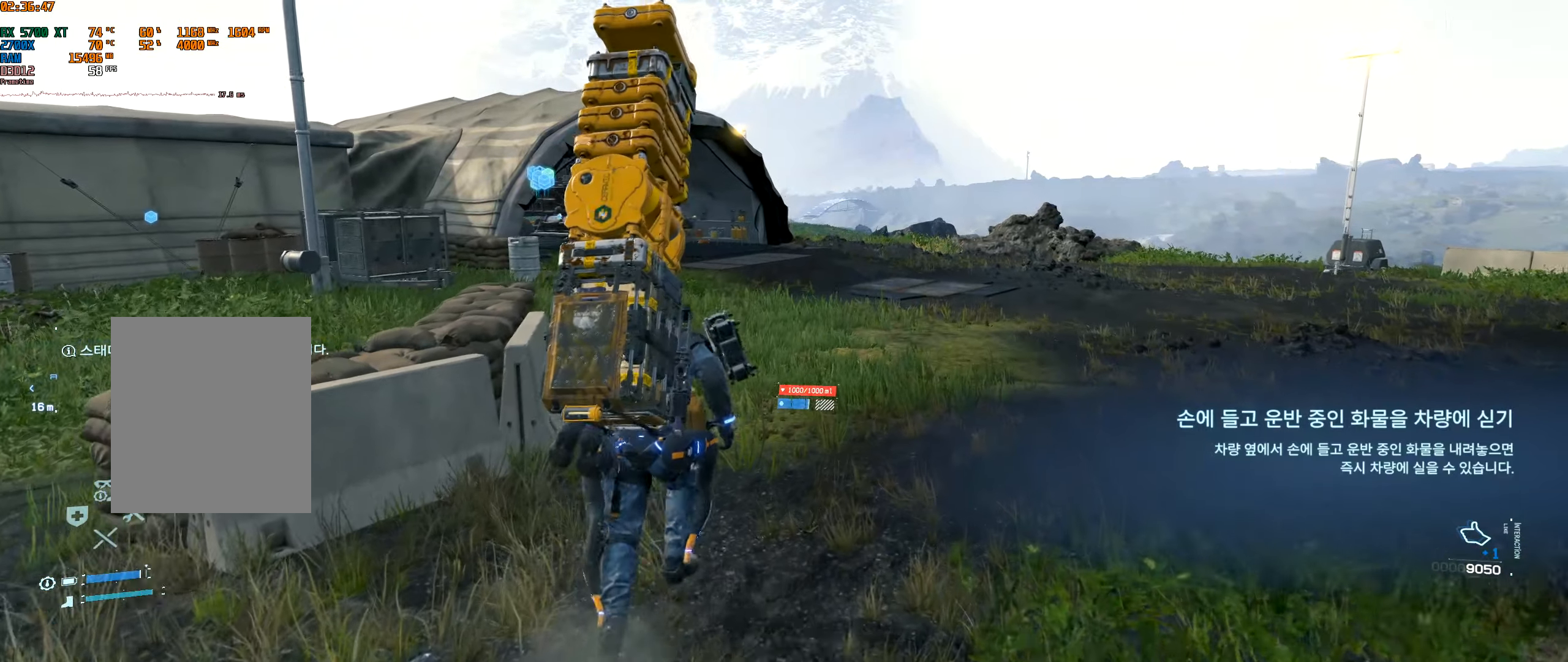
{"dt_ms": 500, "buttons": [], "left_stick": "up", "events": []}
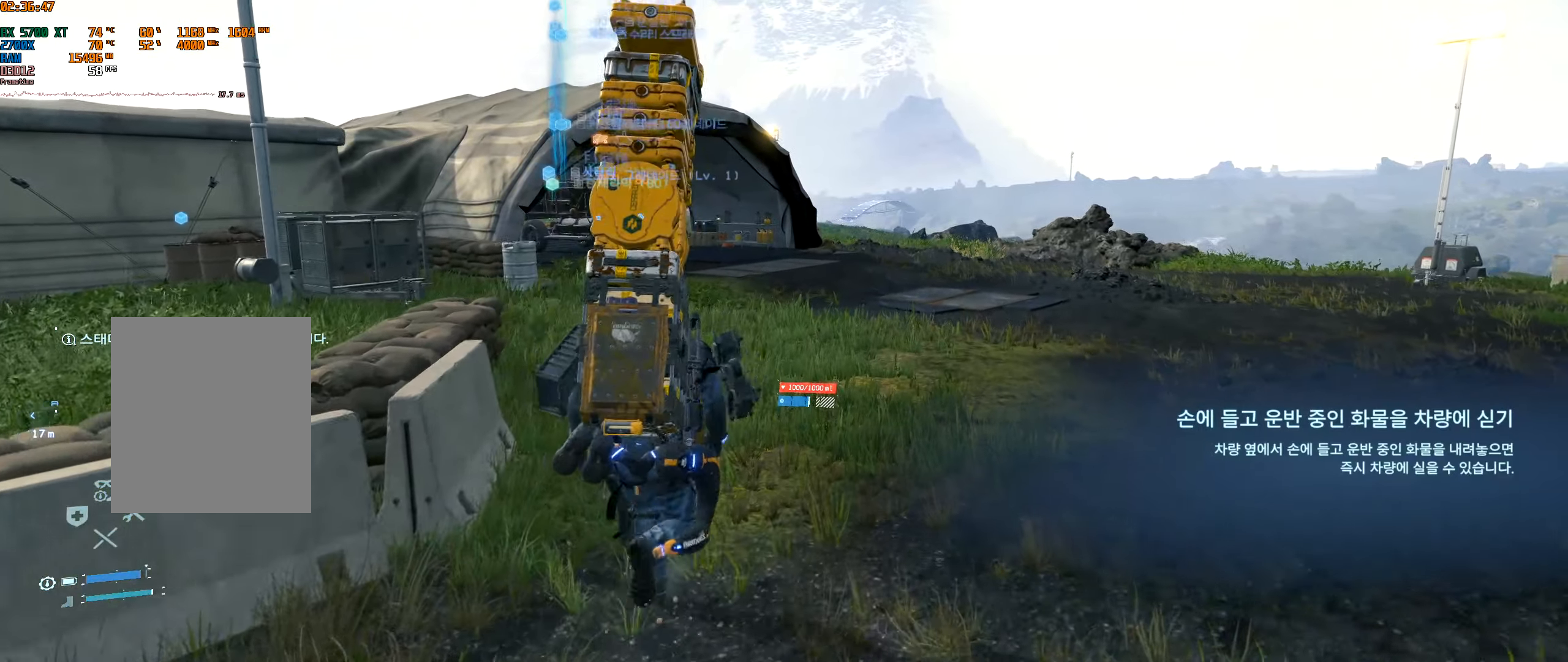
{"dt_ms": 500, "buttons": [], "left_stick": "up", "events": []}
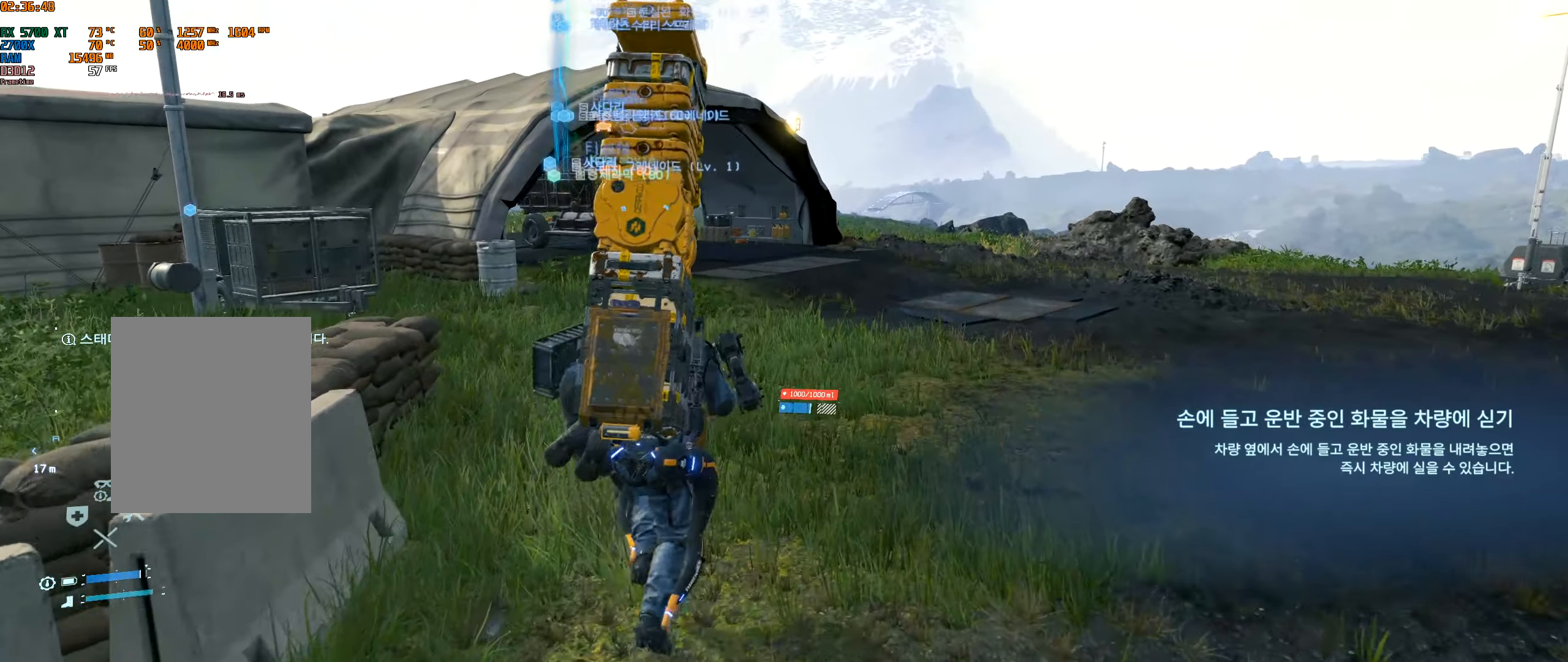
{"dt_ms": 500, "buttons": [], "left_stick": "up", "events": []}
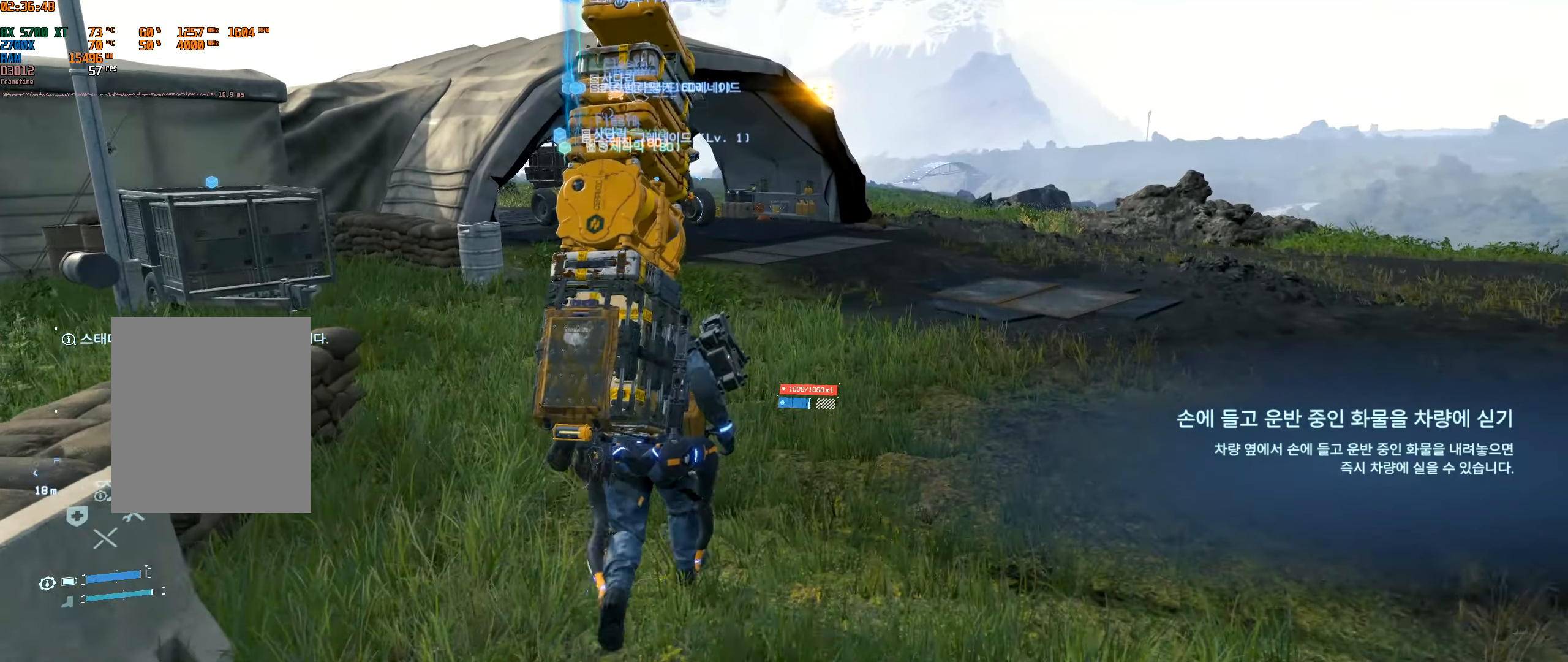
{"dt_ms": 500, "buttons": [], "left_stick": "up", "events": []}
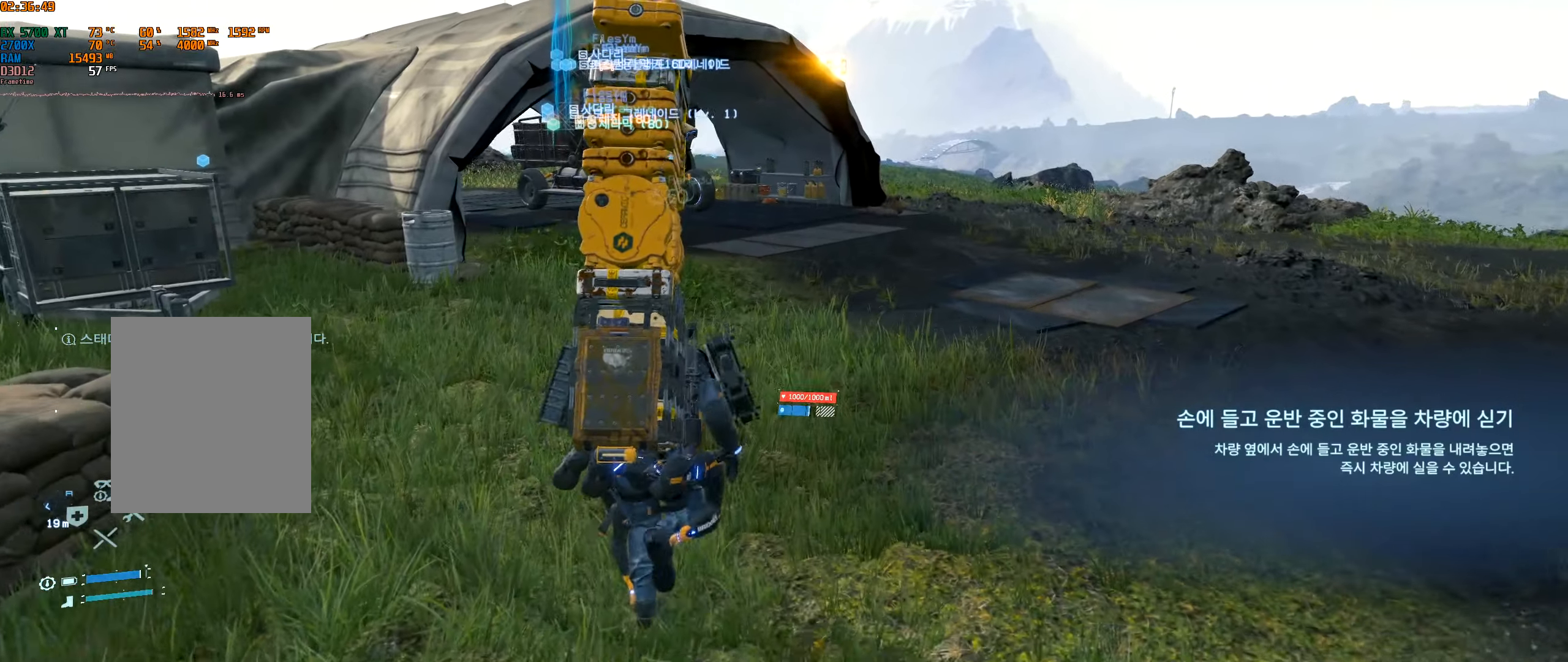
{"dt_ms": 500, "buttons": [], "left_stick": "up", "events": []}
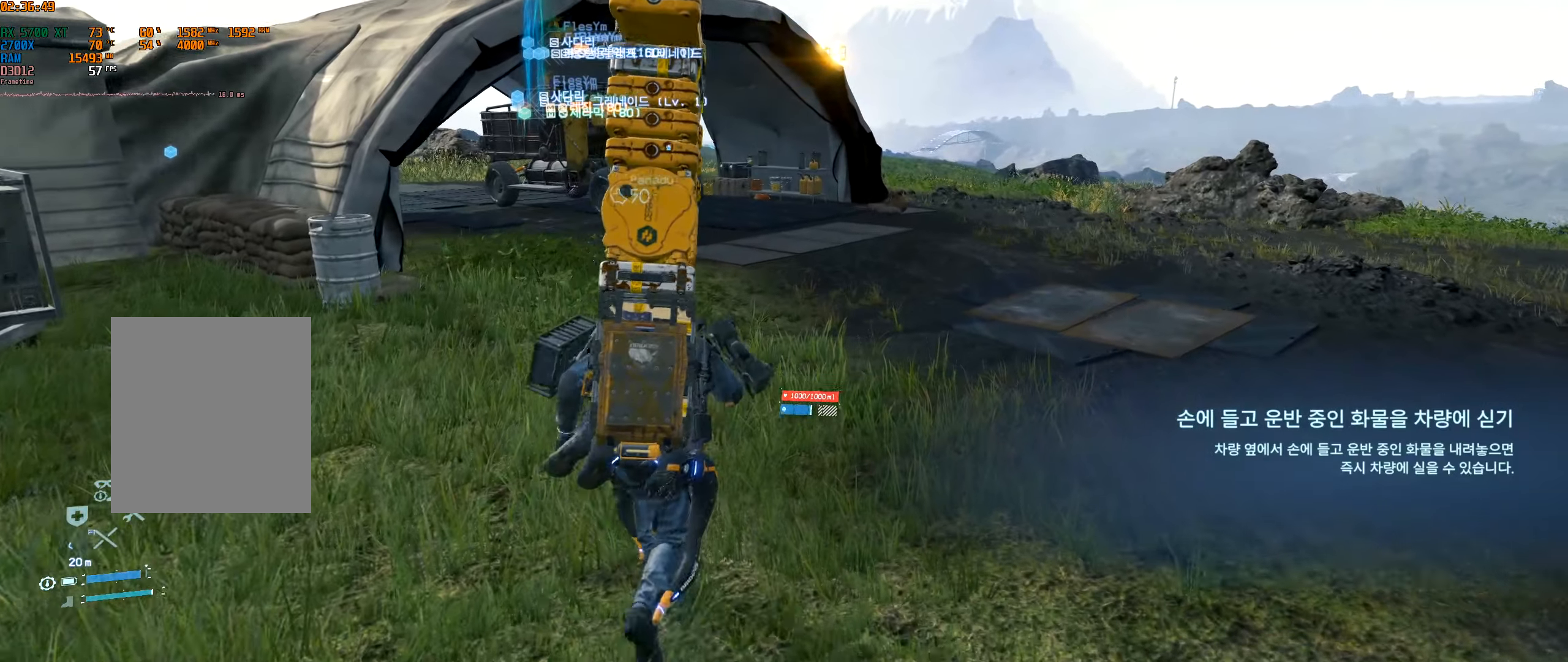
{"dt_ms": 500, "buttons": [], "left_stick": "up", "events": []}